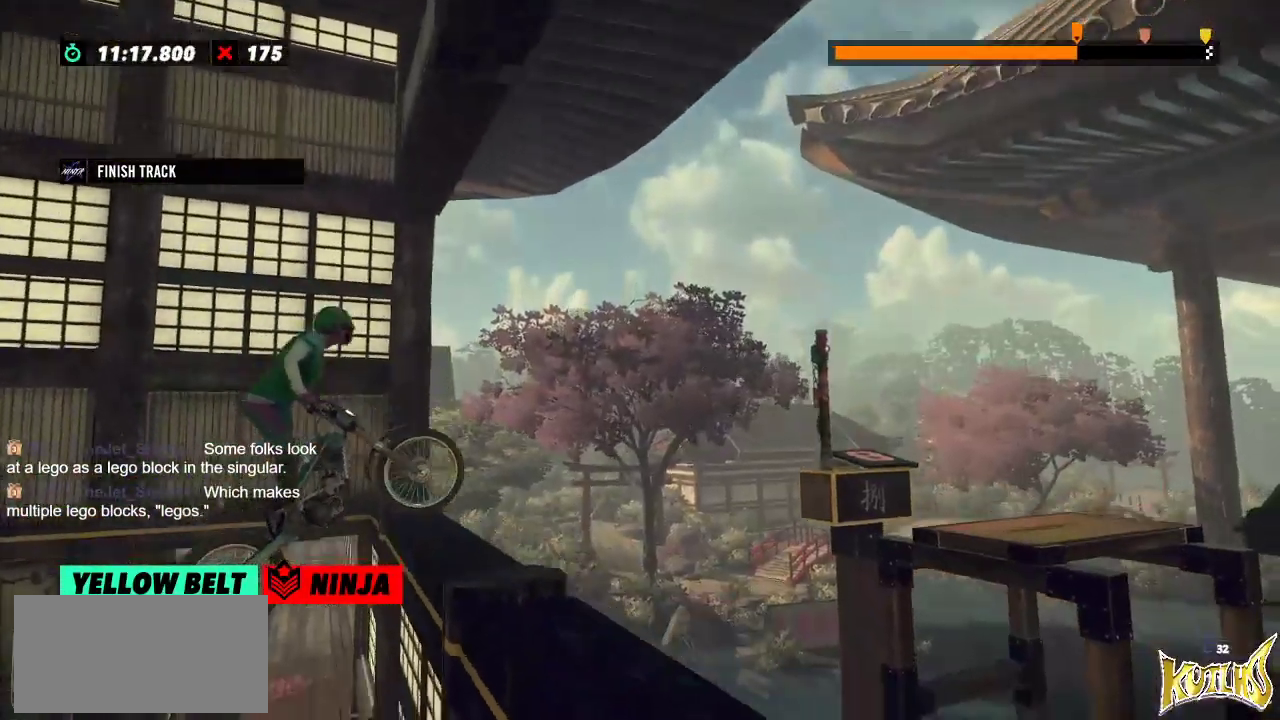
Gameplay with a controller (Xbox layout); each line is a JSON object with the inputs held at the frame after it. "events" lists button and stick changes between this image and that frame as [ms after this image, input, new state], when the widget could be followed in between. Not read: A B DPAD_DOWN DPAD_LEFT DPAD_RIGHT DPAD_UP L1 L3 R1 R3 SELECT START X Y right_stick.
{"buttons": ["L2"], "left_stick": "right", "events": [[84, "L2", "down"]]}
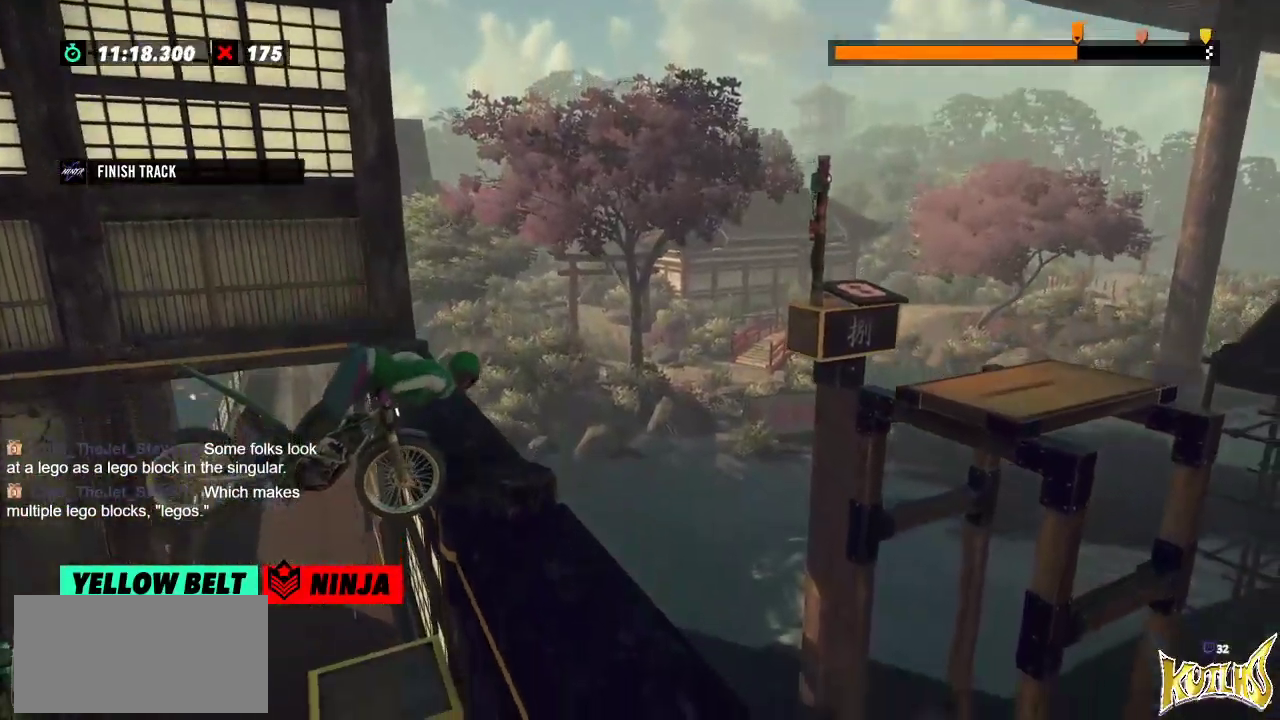
{"buttons": ["L2"], "left_stick": "right", "events": []}
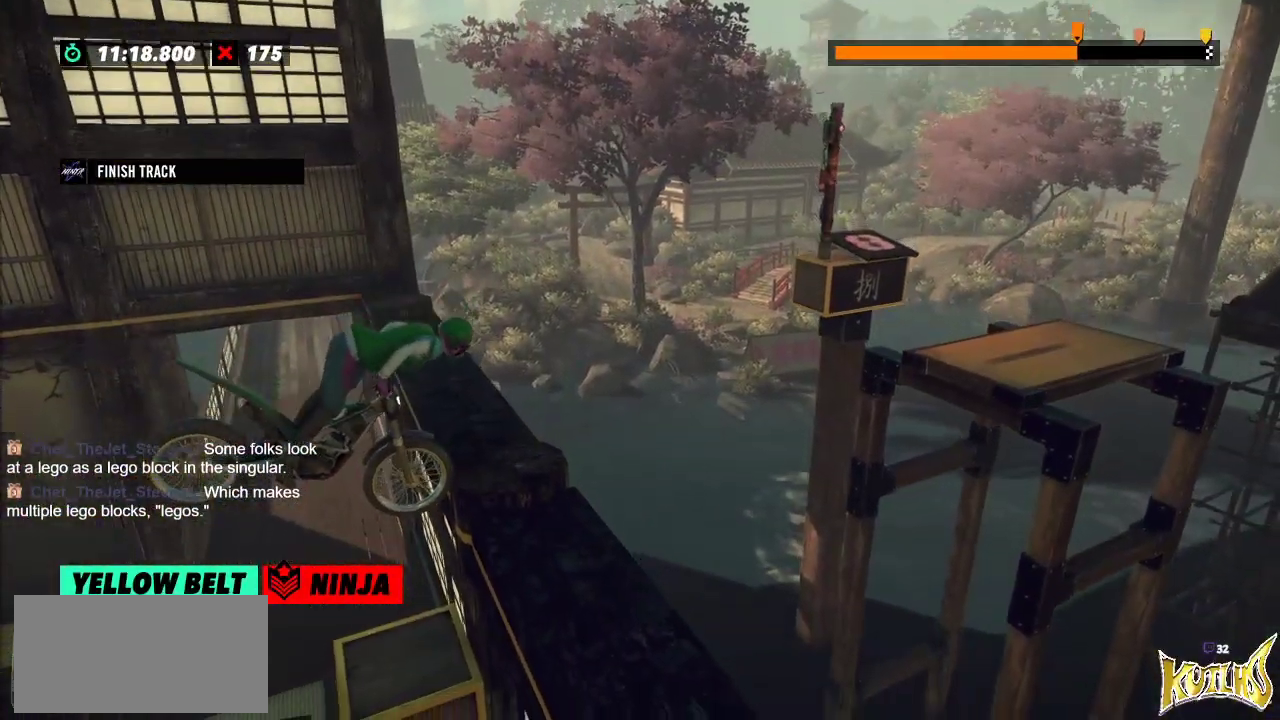
{"buttons": ["L2"], "left_stick": "center", "events": [[217, "L2", "up"], [217, "left_stick", "center"], [434, "L2", "down"]]}
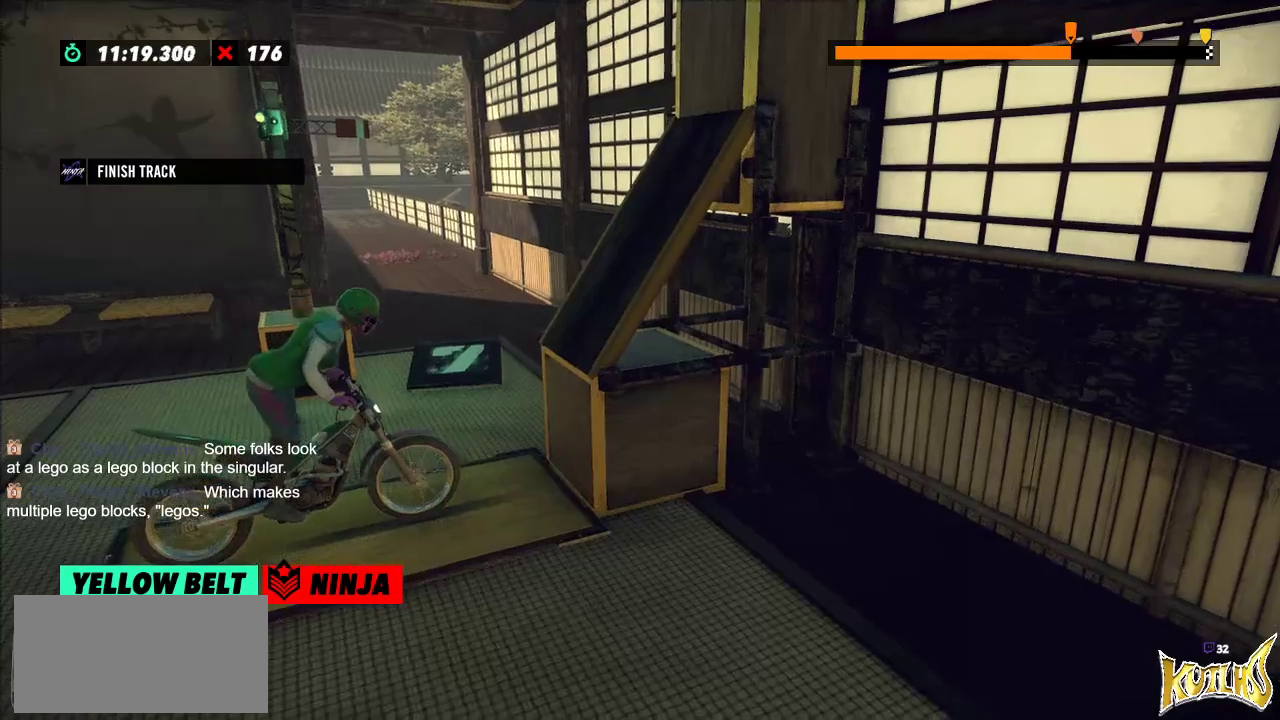
{"buttons": ["R2"], "left_stick": "left", "events": [[33, "L2", "up"], [450, "left_stick", "left"], [484, "R2", "down"]]}
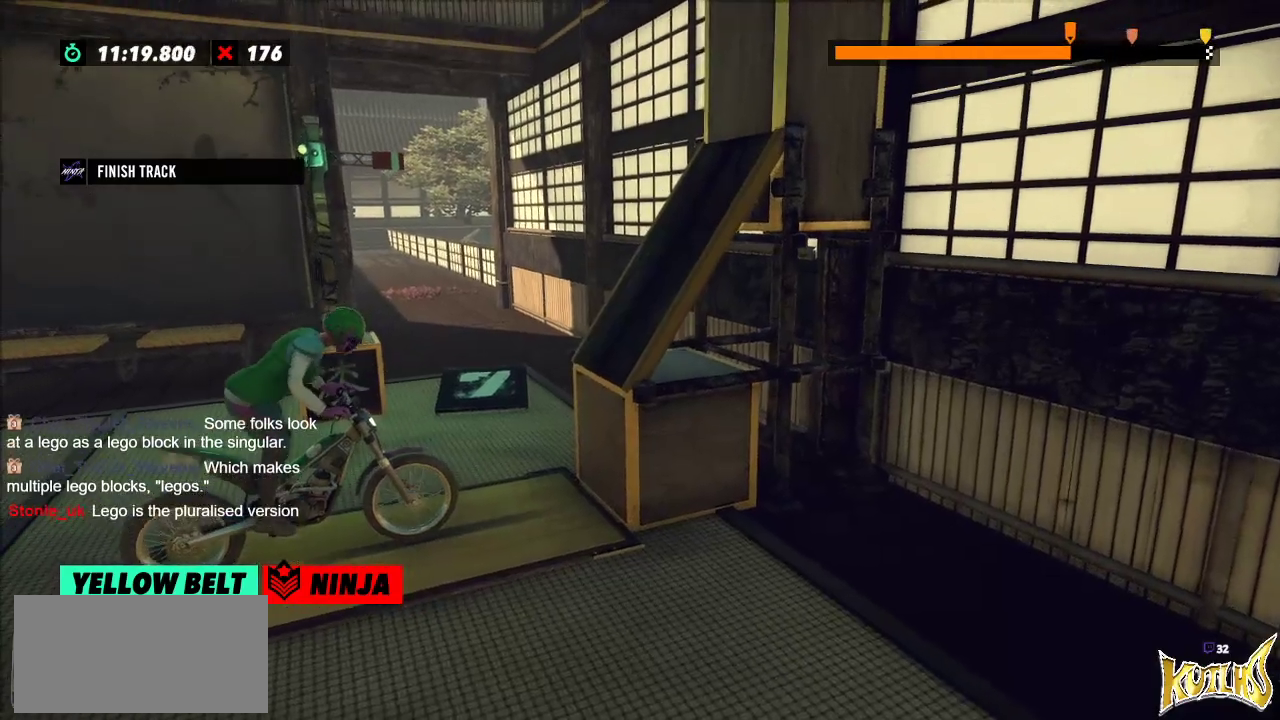
{"buttons": ["R2"], "left_stick": "left", "events": [[267, "left_stick", "right"], [417, "left_stick", "left"]]}
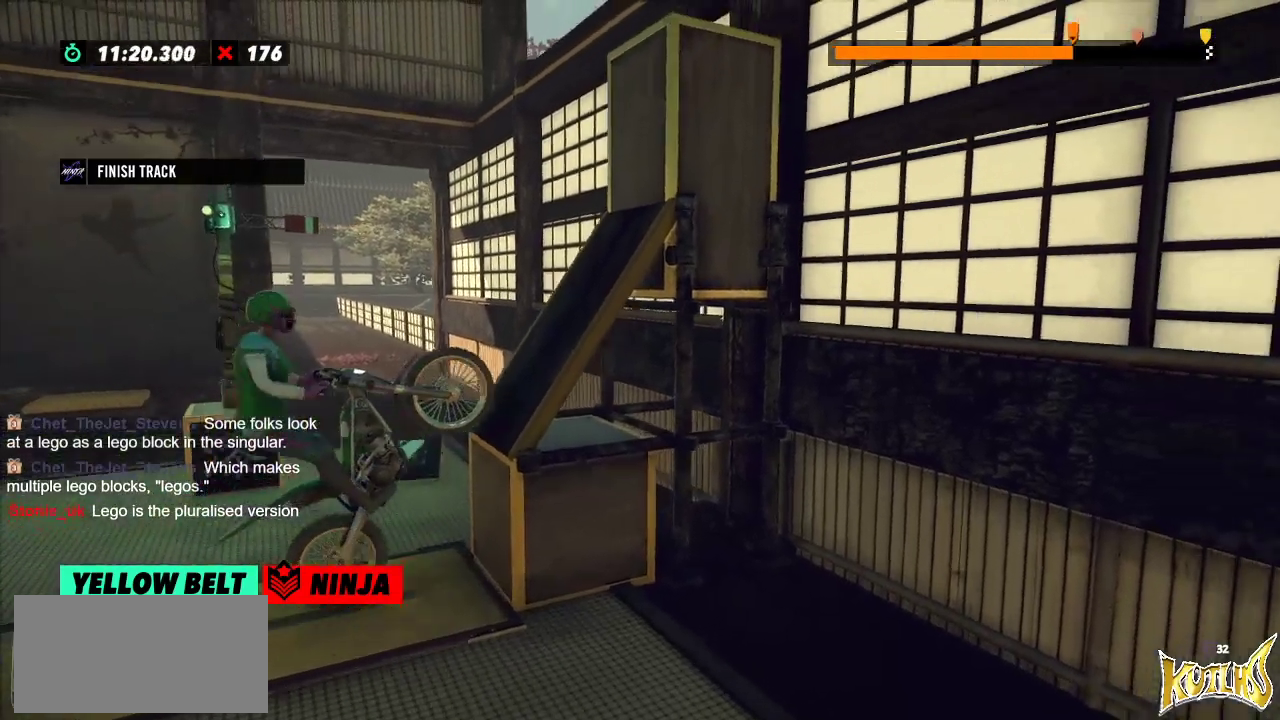
{"buttons": ["R2"], "left_stick": "right", "events": [[50, "left_stick", "center"], [400, "left_stick", "right"]]}
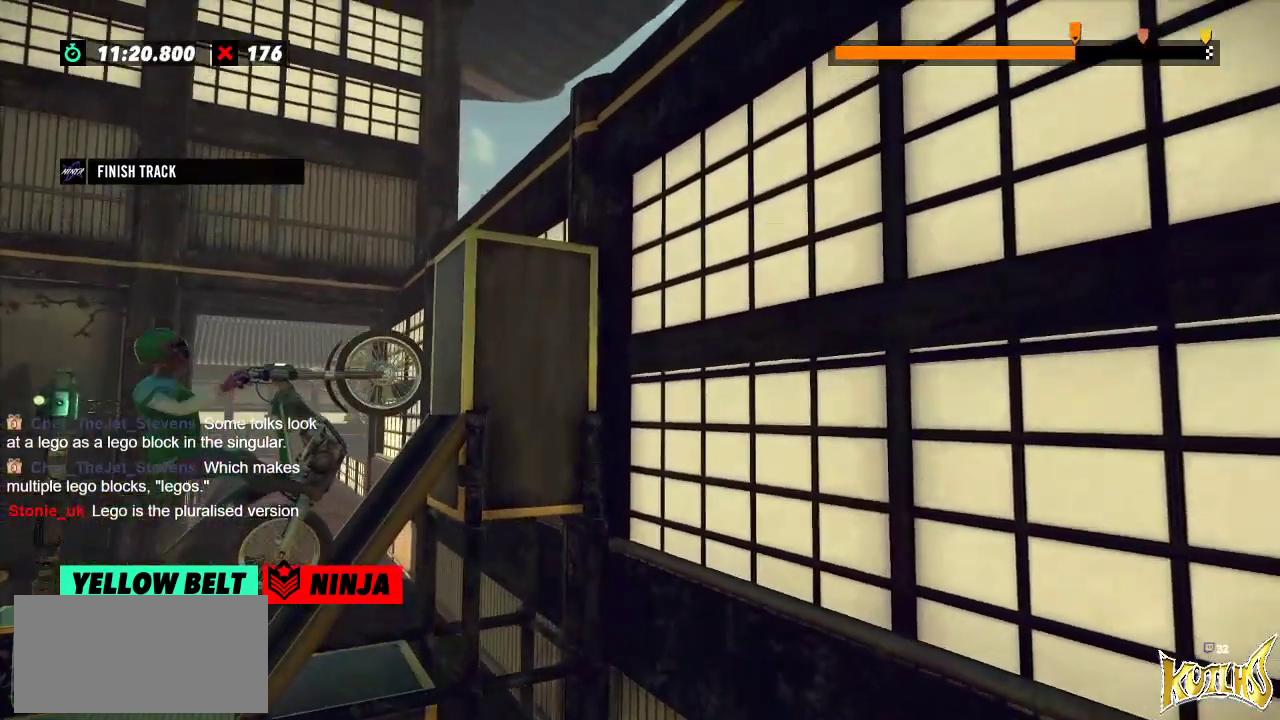
{"buttons": ["R2"], "left_stick": "right", "events": []}
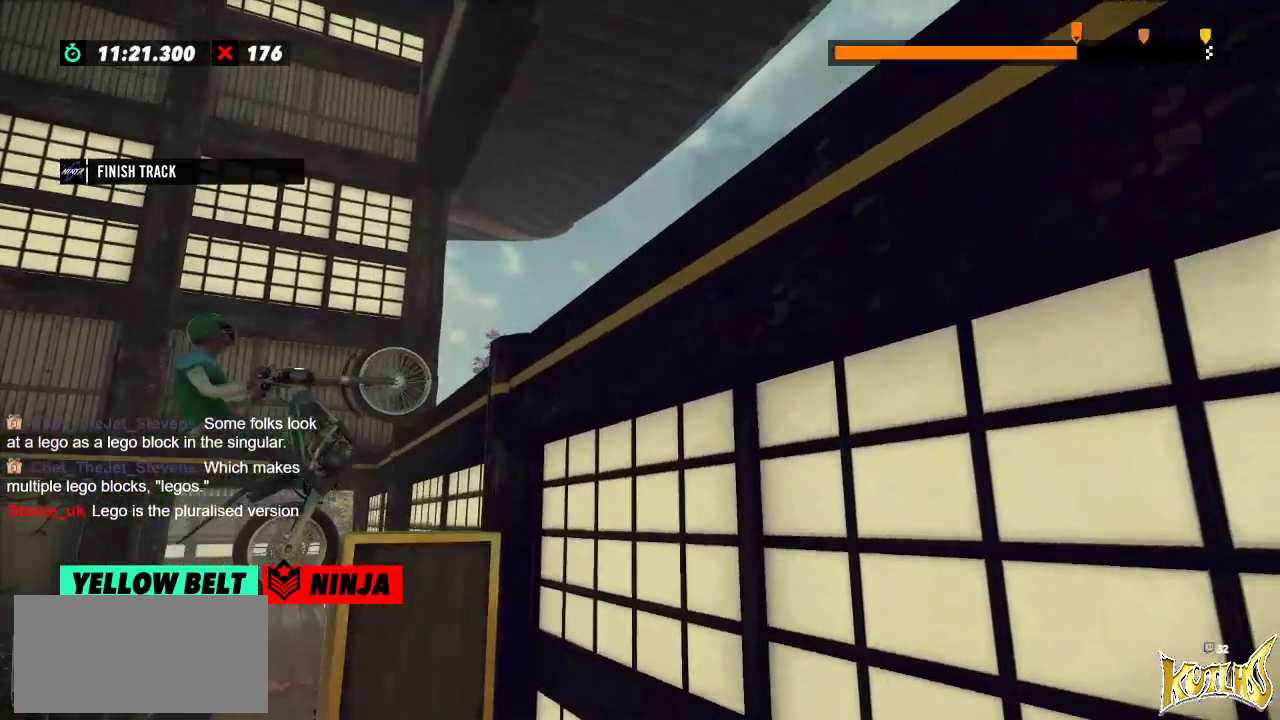
{"buttons": ["L2"], "left_stick": "right", "events": [[200, "left_stick", "center"], [400, "left_stick", "right"], [467, "L2", "down"], [483, "R2", "up"]]}
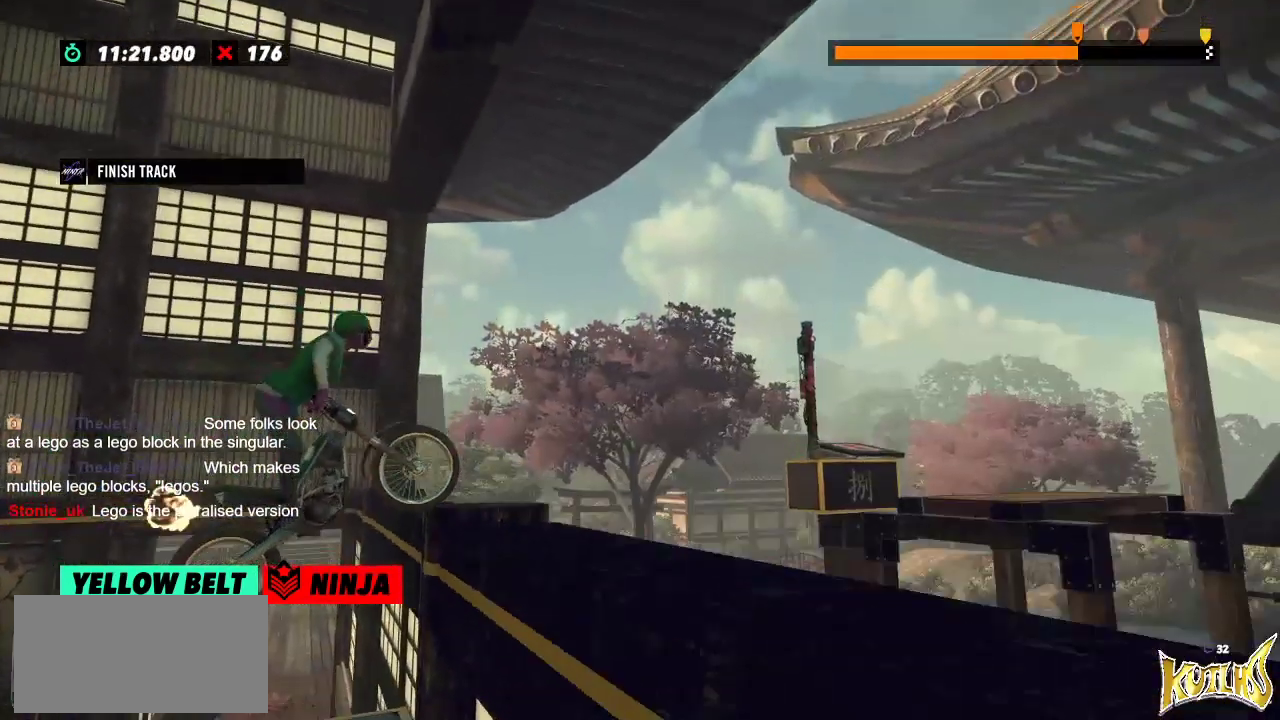
{"buttons": ["L2", "R2"], "left_stick": "right", "events": [[217, "R2", "down"], [234, "L2", "up"], [317, "L2", "down"], [401, "L2", "up"], [467, "L2", "down"]]}
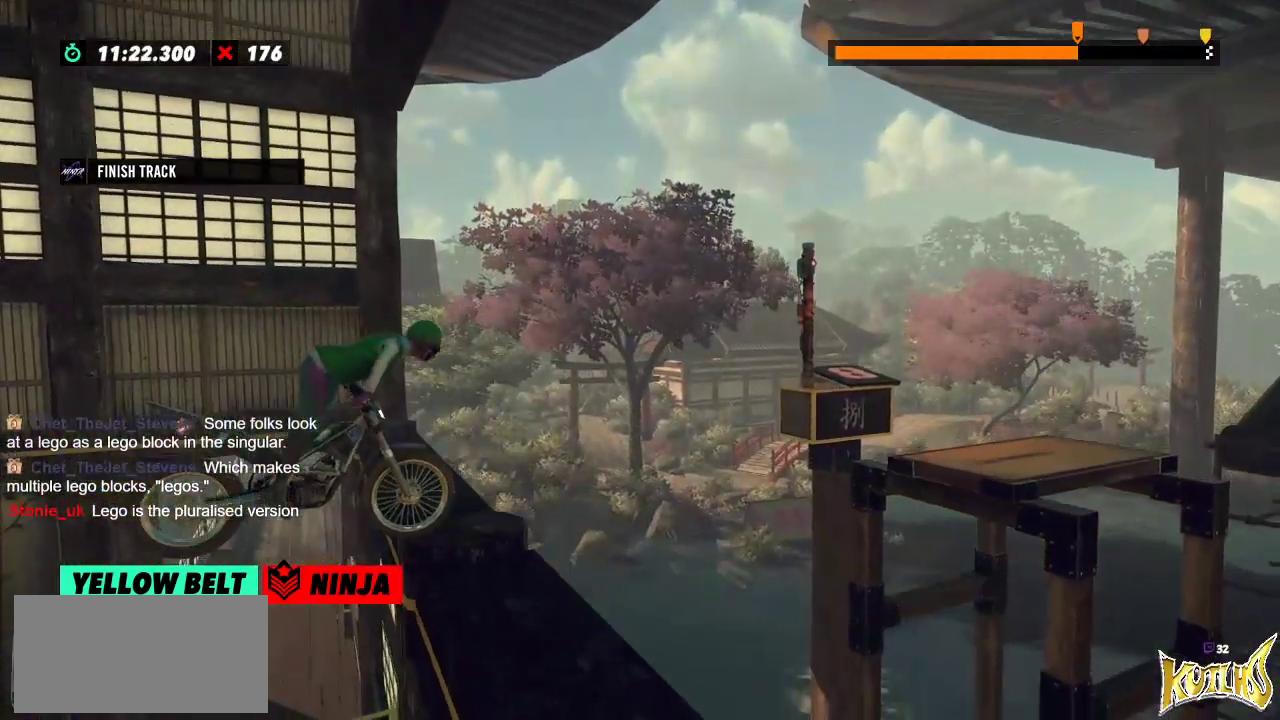
{"buttons": ["L2"], "left_stick": "left", "events": [[16, "L2", "up"], [83, "L2", "down"], [250, "R2", "up"], [450, "left_stick", "left"]]}
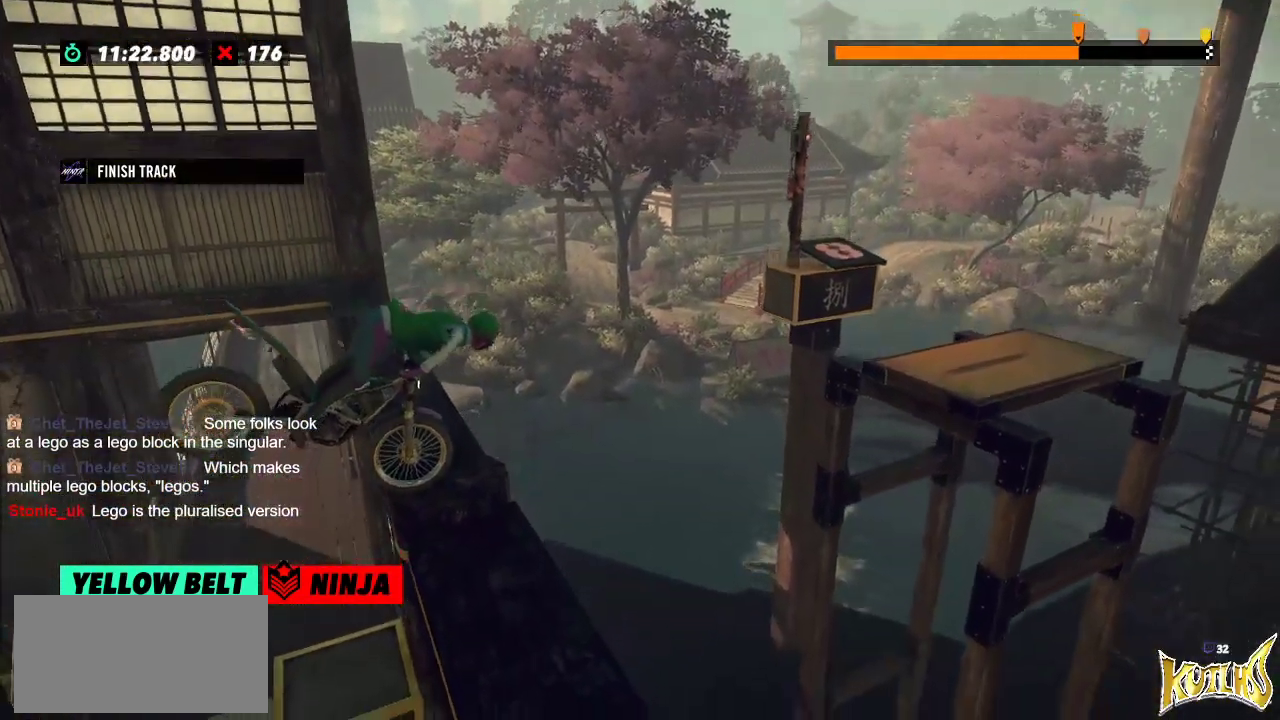
{"buttons": ["R2"], "left_stick": "left", "events": [[34, "L2", "up"], [184, "left_stick", "center"], [417, "R2", "down"], [417, "left_stick", "left"]]}
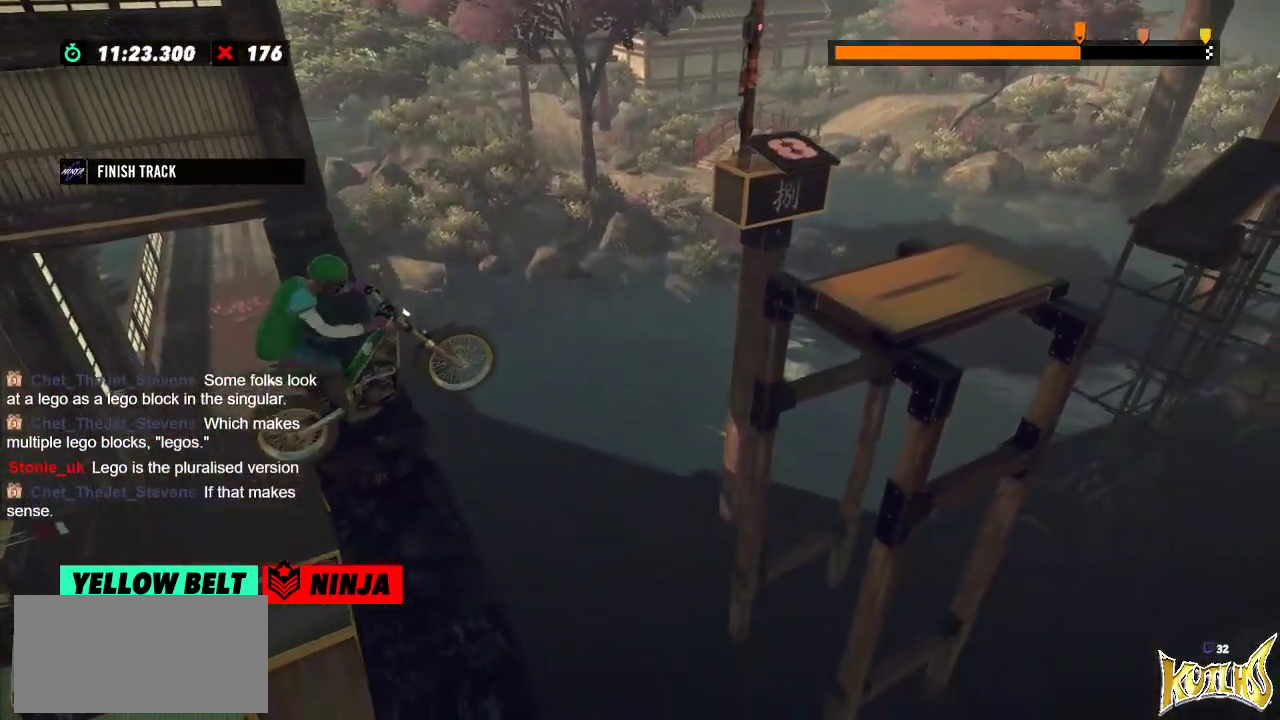
{"buttons": ["R2"], "left_stick": "right", "events": [[150, "left_stick", "right"]]}
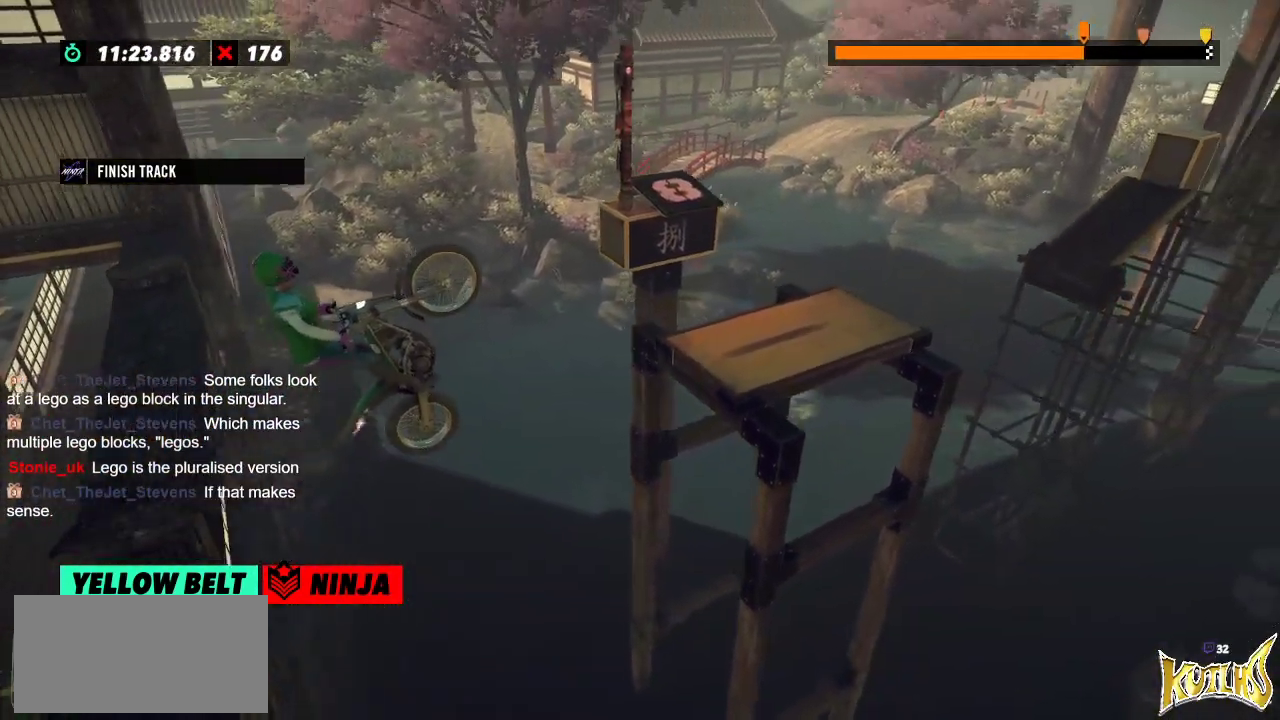
{"buttons": ["R2"], "left_stick": "right", "events": []}
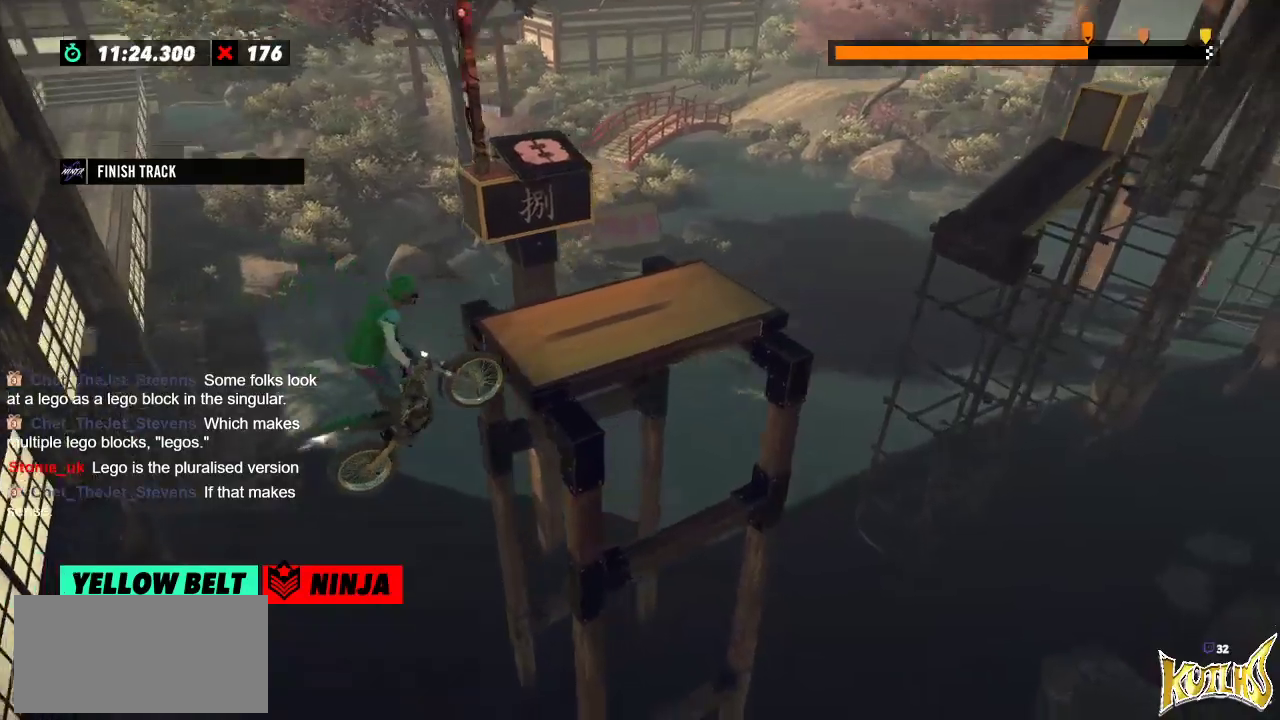
{"buttons": [], "left_stick": "right", "events": [[484, "R2", "up"]]}
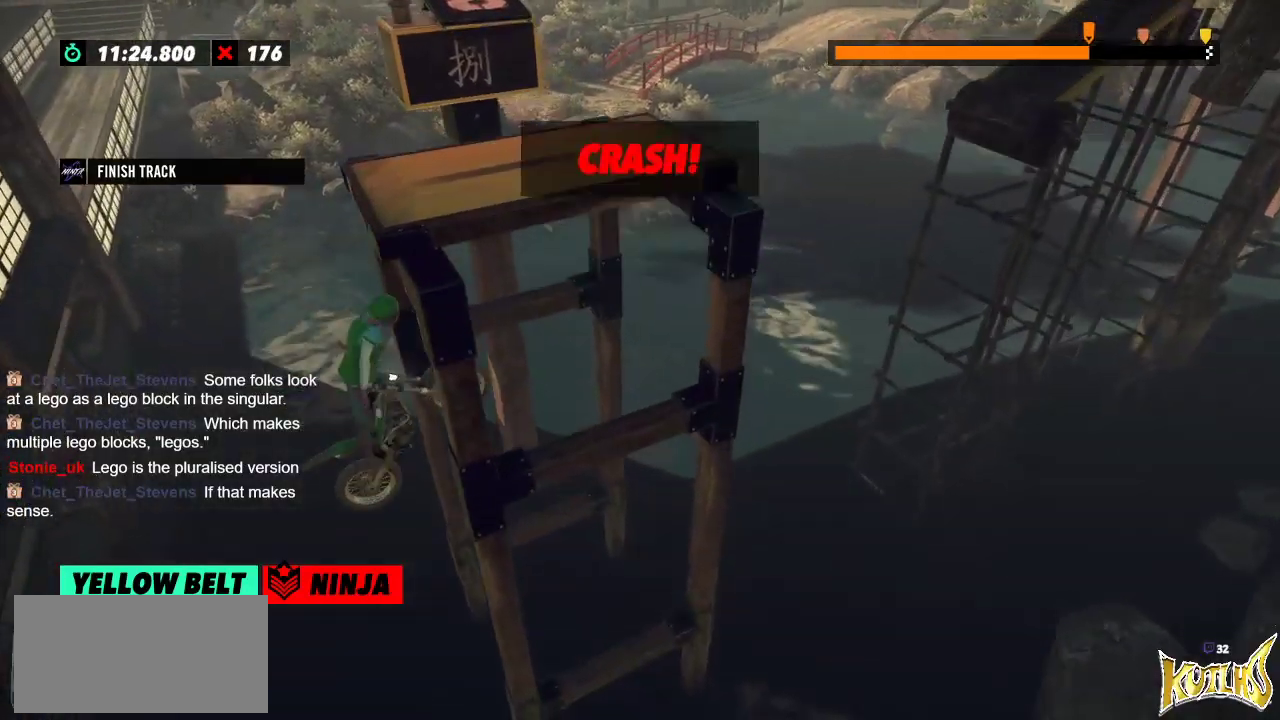
{"buttons": [], "left_stick": "center", "events": [[34, "left_stick", "center"], [417, "L2", "down"], [501, "L2", "up"]]}
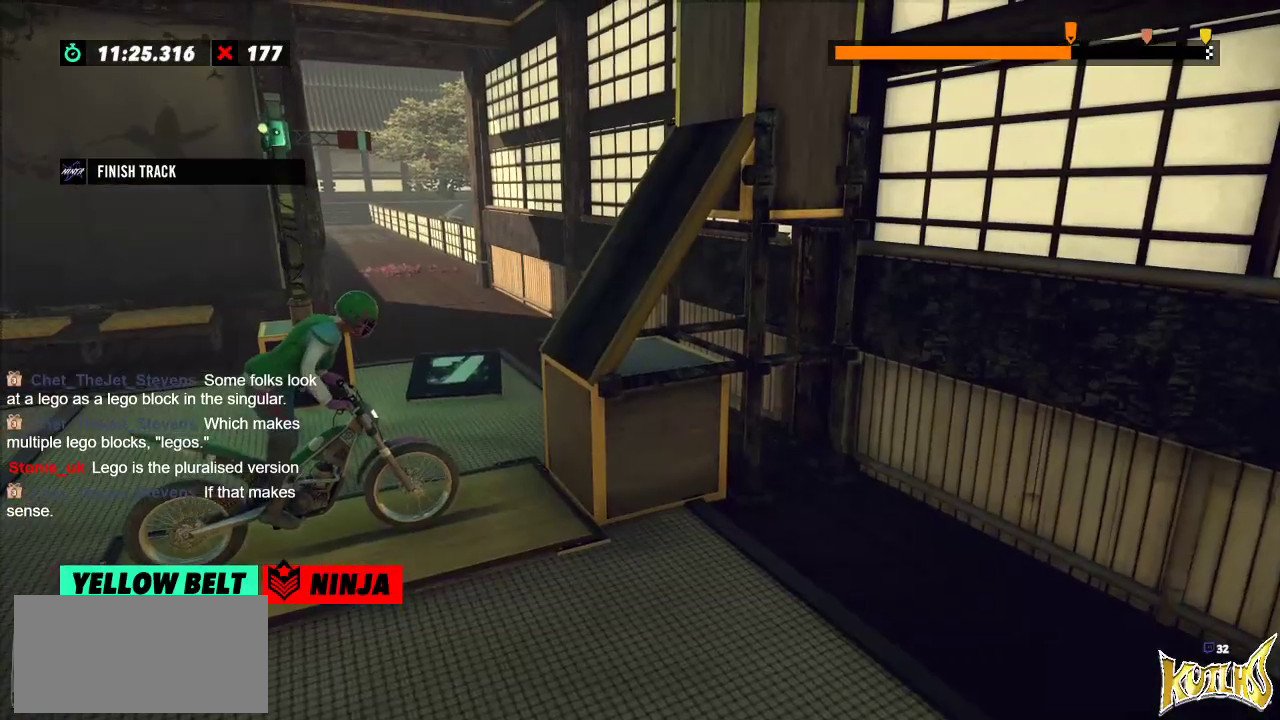
{"buttons": ["R2"], "left_stick": "left", "events": [[267, "R2", "down"], [300, "left_stick", "left"]]}
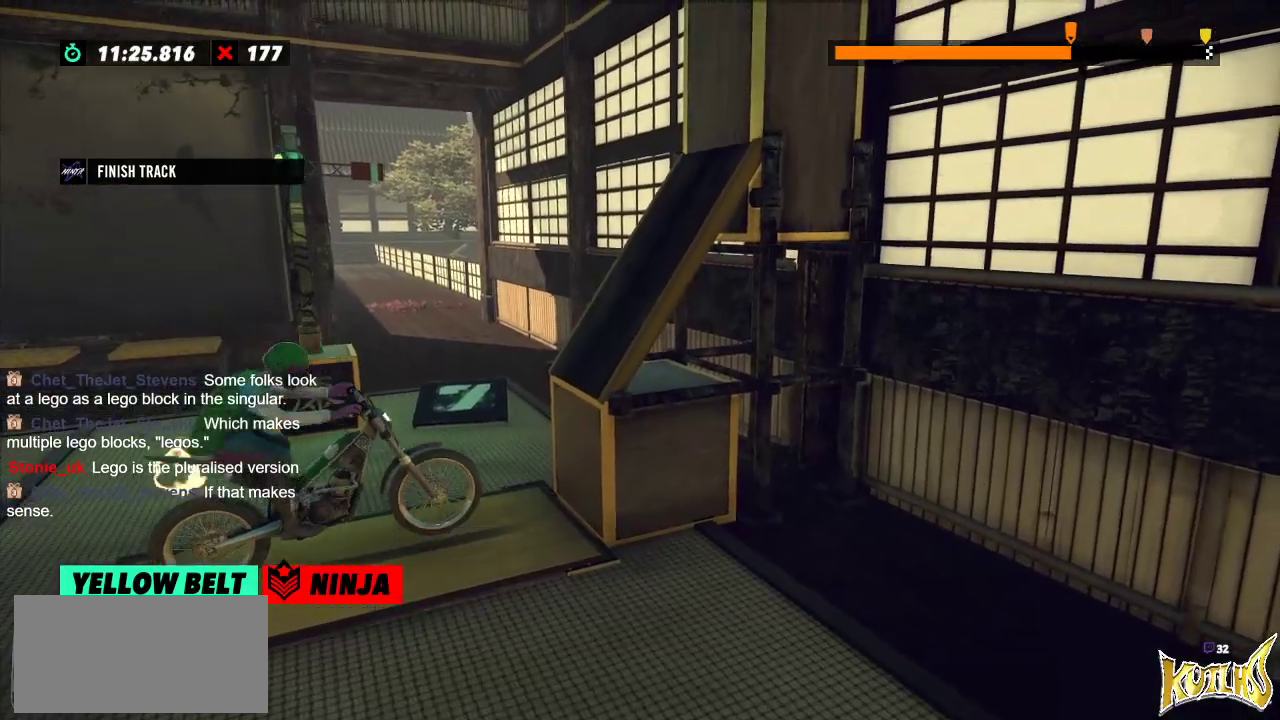
{"buttons": ["R2"], "left_stick": "center", "events": [[67, "left_stick", "right"], [200, "left_stick", "left"], [484, "left_stick", "center"]]}
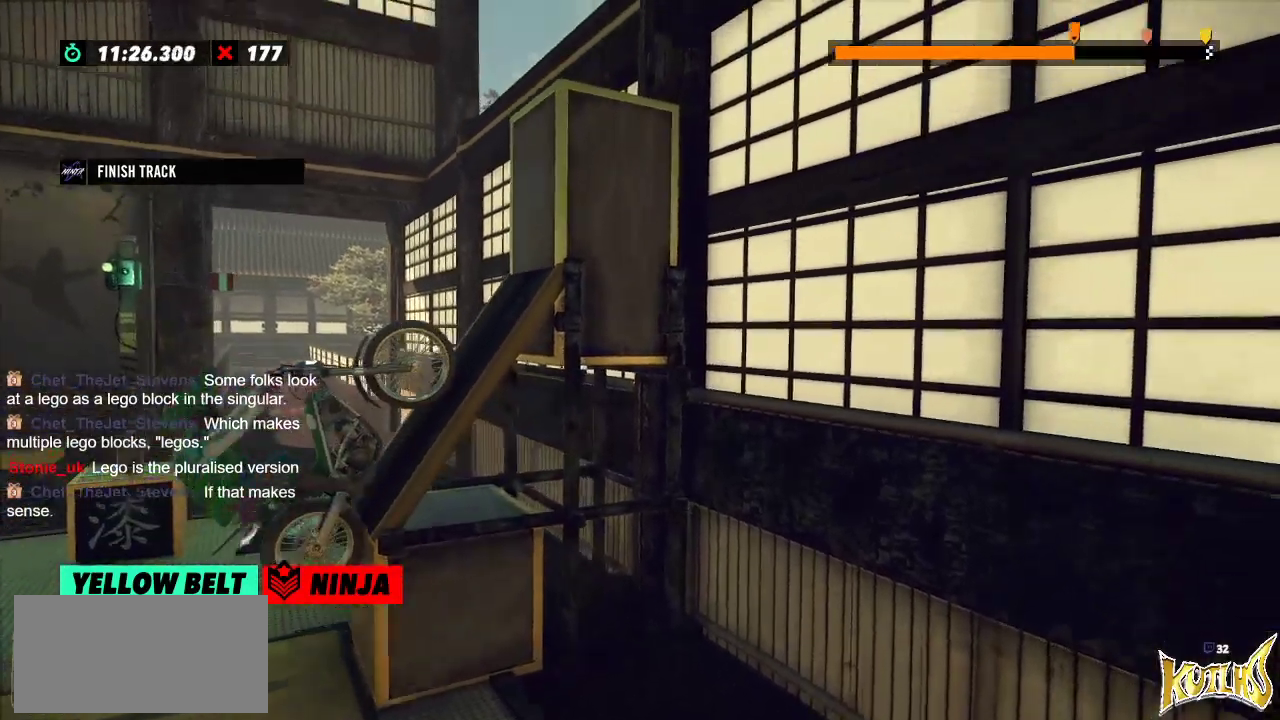
{"buttons": ["R2"], "left_stick": "right", "events": [[167, "left_stick", "right"]]}
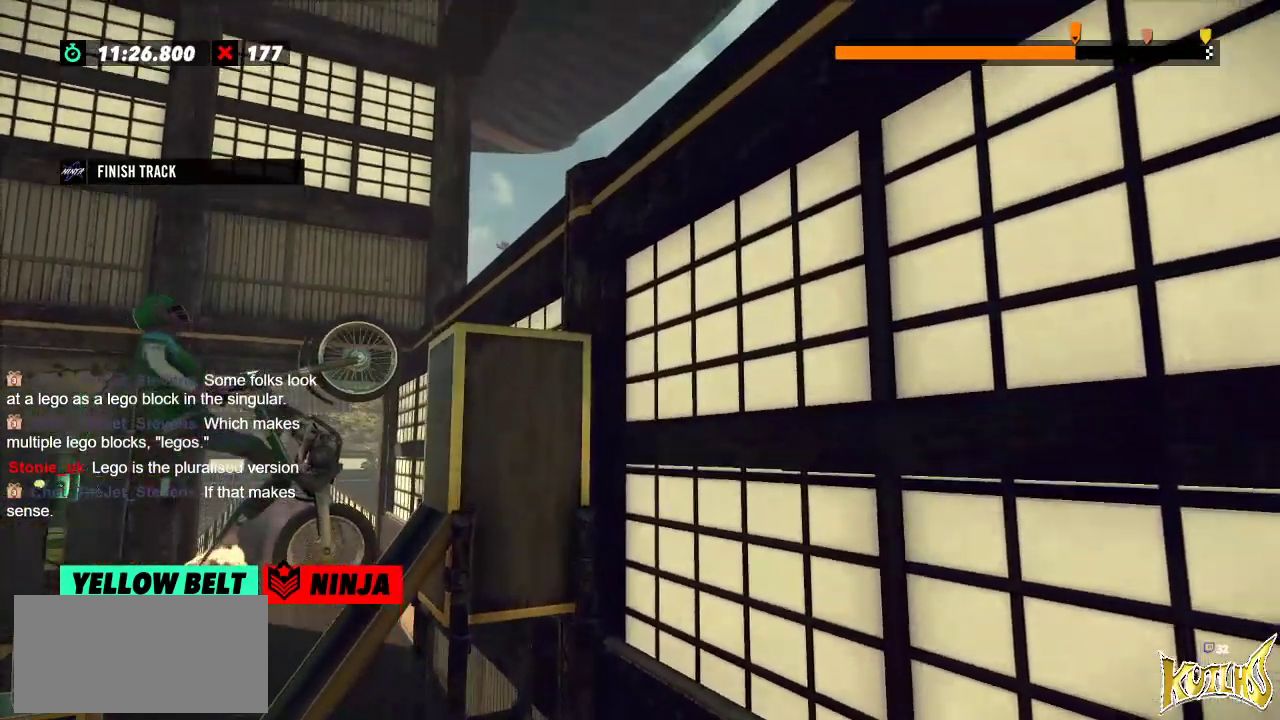
{"buttons": [], "left_stick": "center", "events": [[434, "left_stick", "center"], [484, "R2", "up"]]}
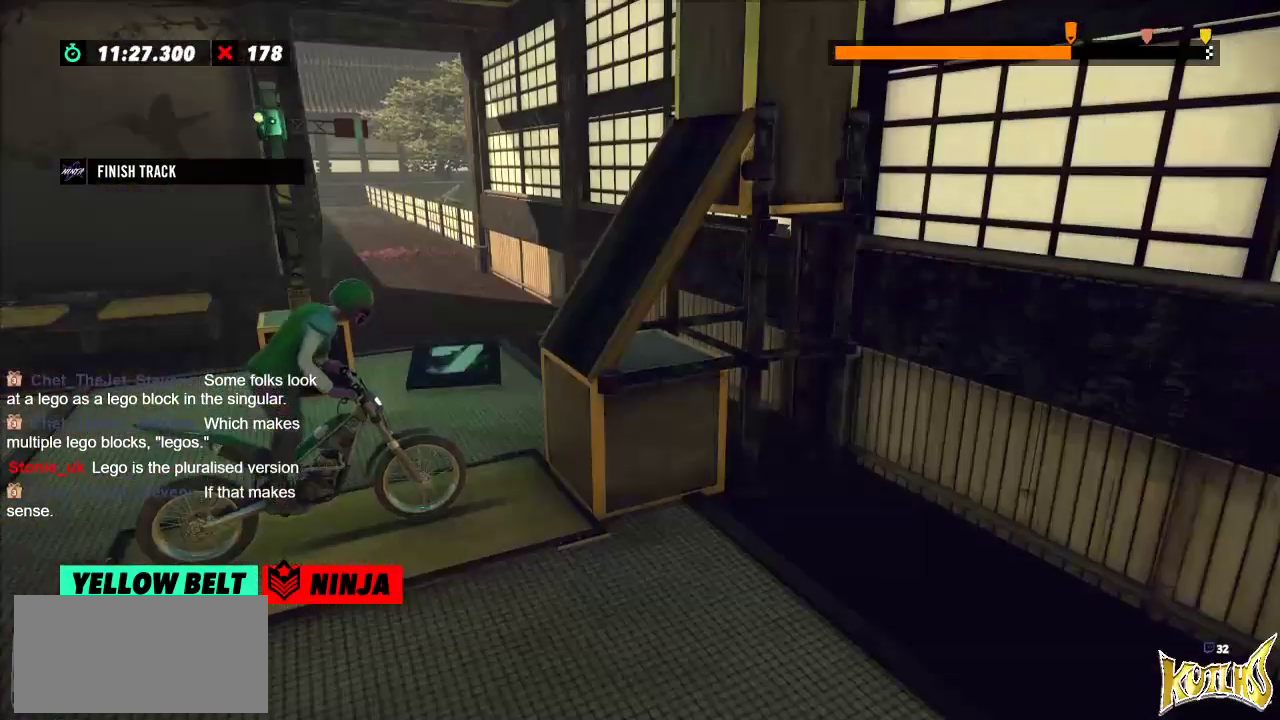
{"buttons": ["R2"], "left_stick": "left", "events": [[100, "L2", "down"], [233, "L2", "up"], [333, "left_stick", "left"], [350, "R2", "down"]]}
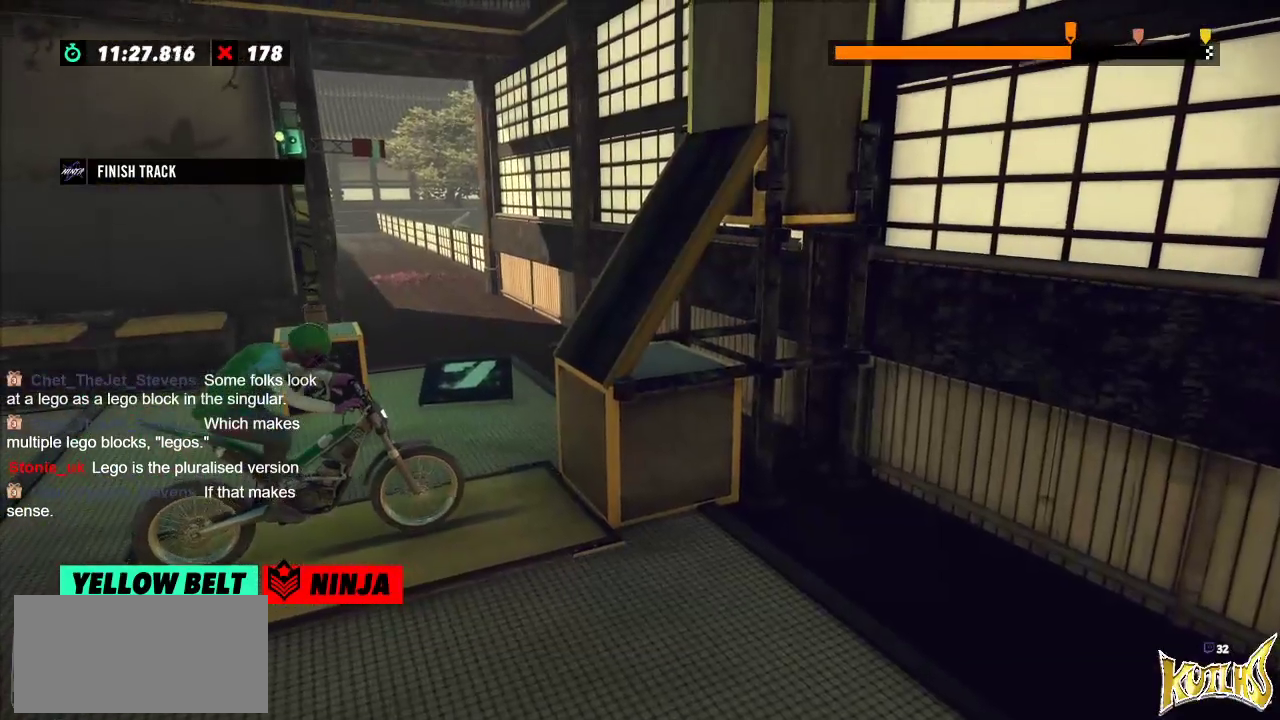
{"buttons": ["R2"], "left_stick": "center", "events": [[150, "left_stick", "right"], [334, "left_stick", "left"], [467, "left_stick", "center"]]}
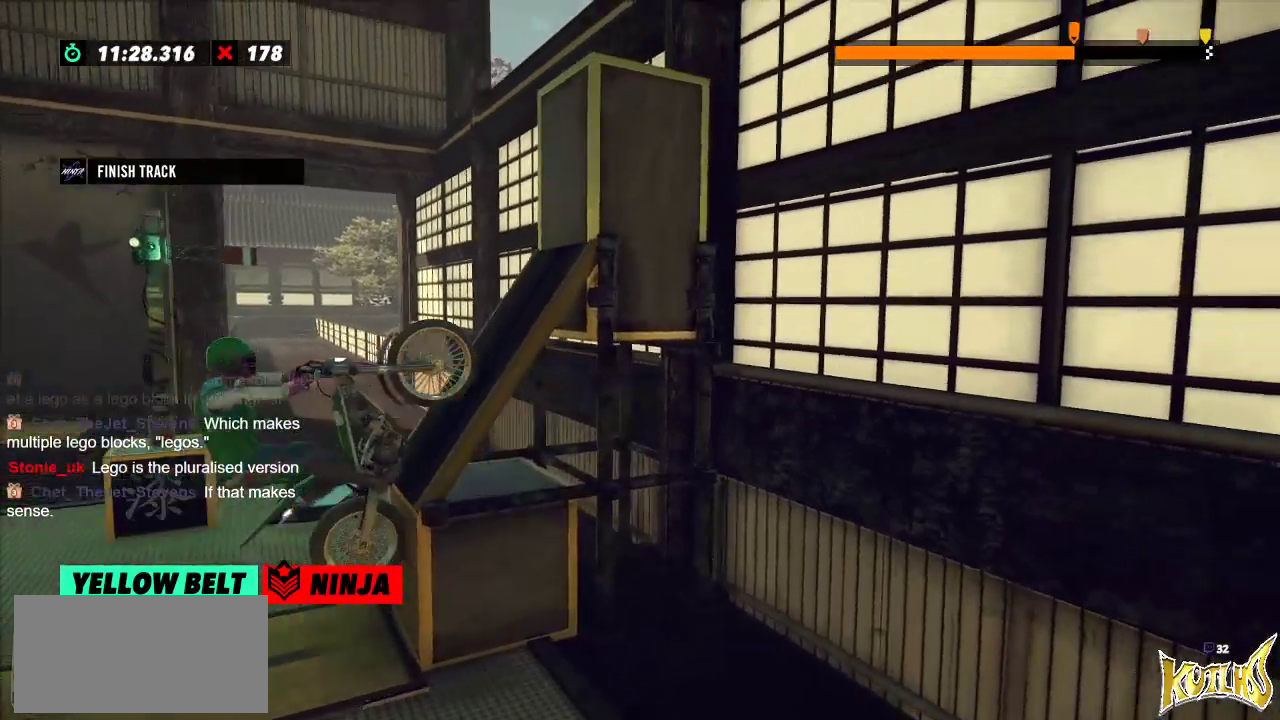
{"buttons": ["R2"], "left_stick": "right", "events": [[367, "left_stick", "right"]]}
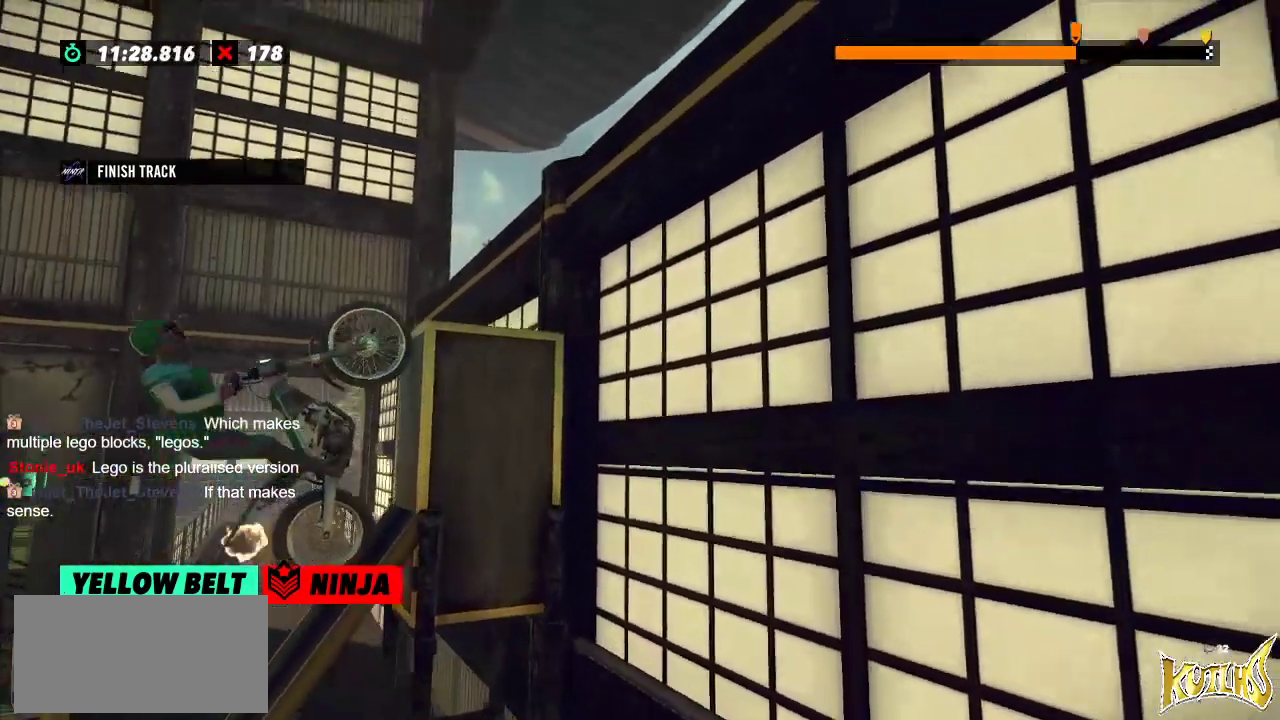
{"buttons": ["R2"], "left_stick": "right", "events": []}
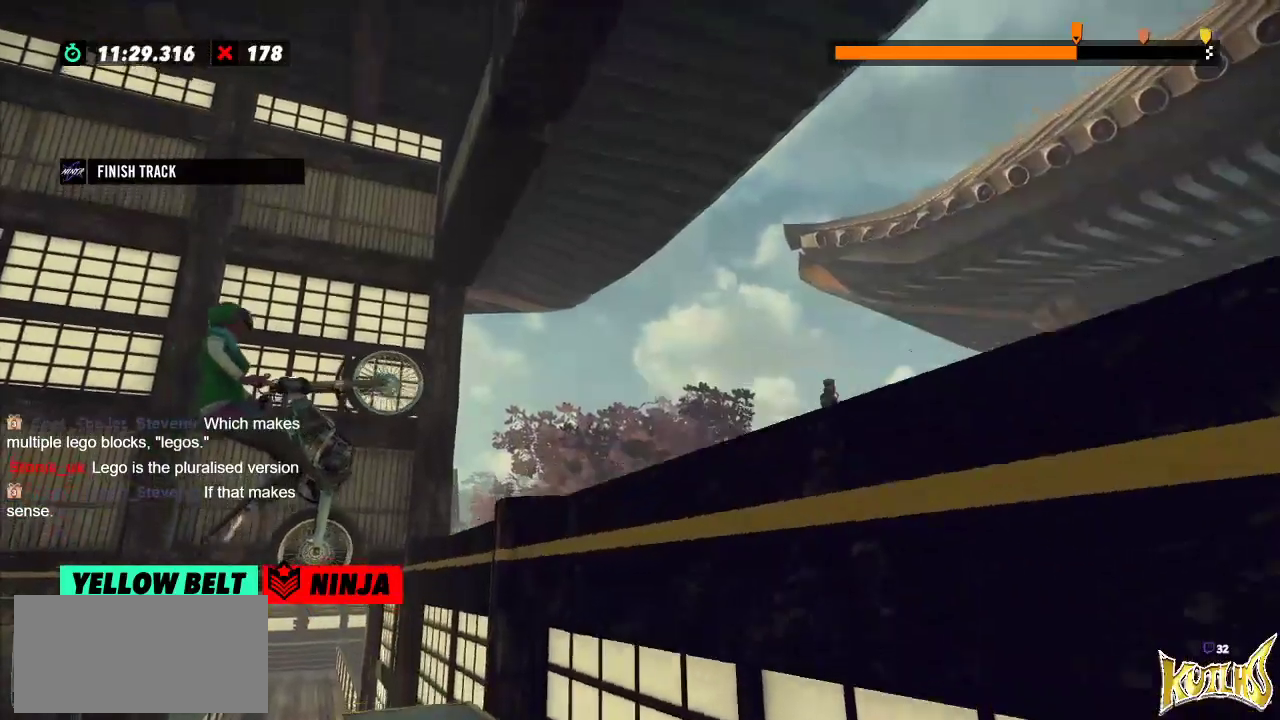
{"buttons": ["L2"], "left_stick": "center", "events": [[167, "left_stick", "center"], [367, "R2", "up"], [383, "L2", "down"]]}
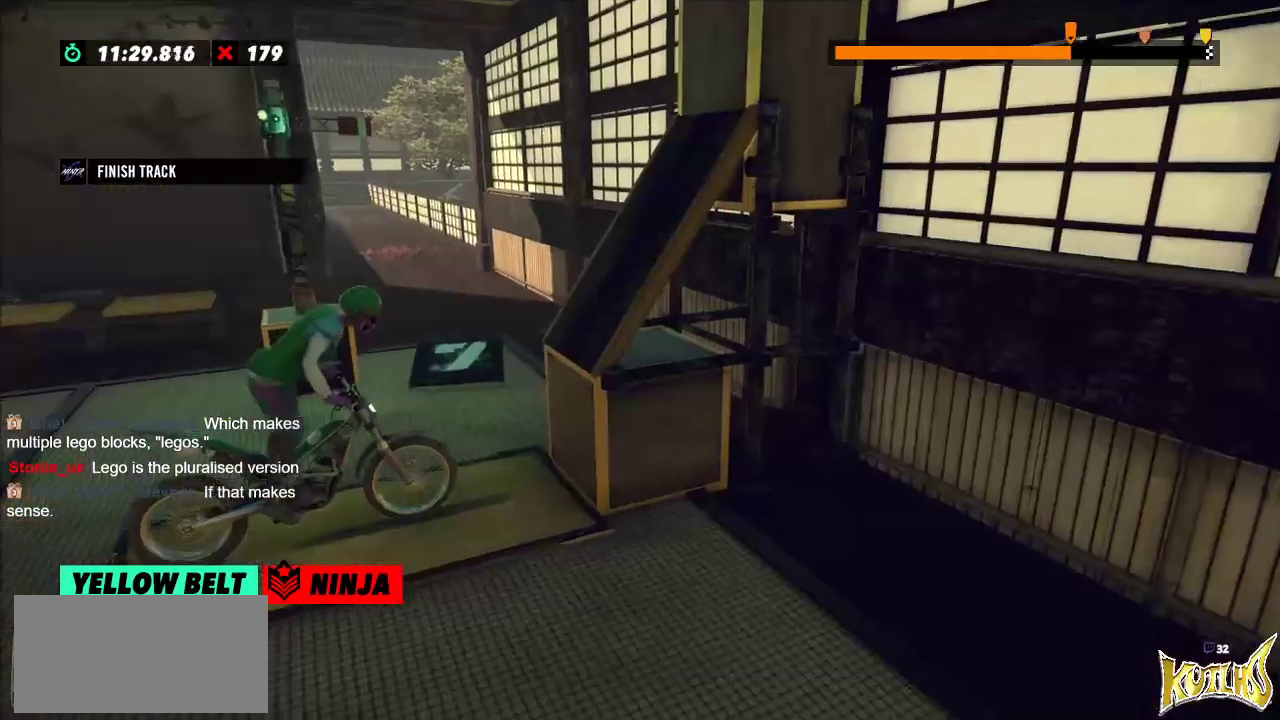
{"buttons": ["R2"], "left_stick": "center", "events": [[34, "L2", "up"], [167, "left_stick", "left"], [217, "R2", "down"], [484, "left_stick", "center"]]}
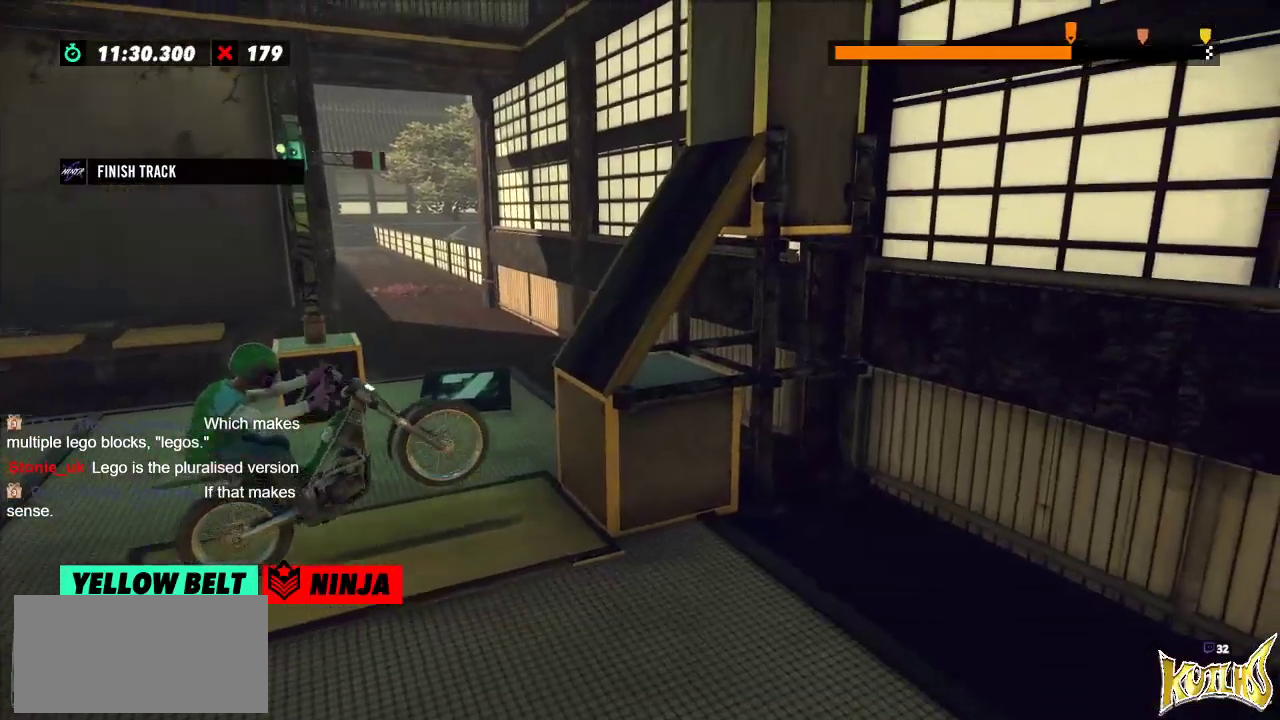
{"buttons": ["R2"], "left_stick": "center", "events": [[16, "left_stick", "right"], [183, "left_stick", "left"], [400, "left_stick", "center"]]}
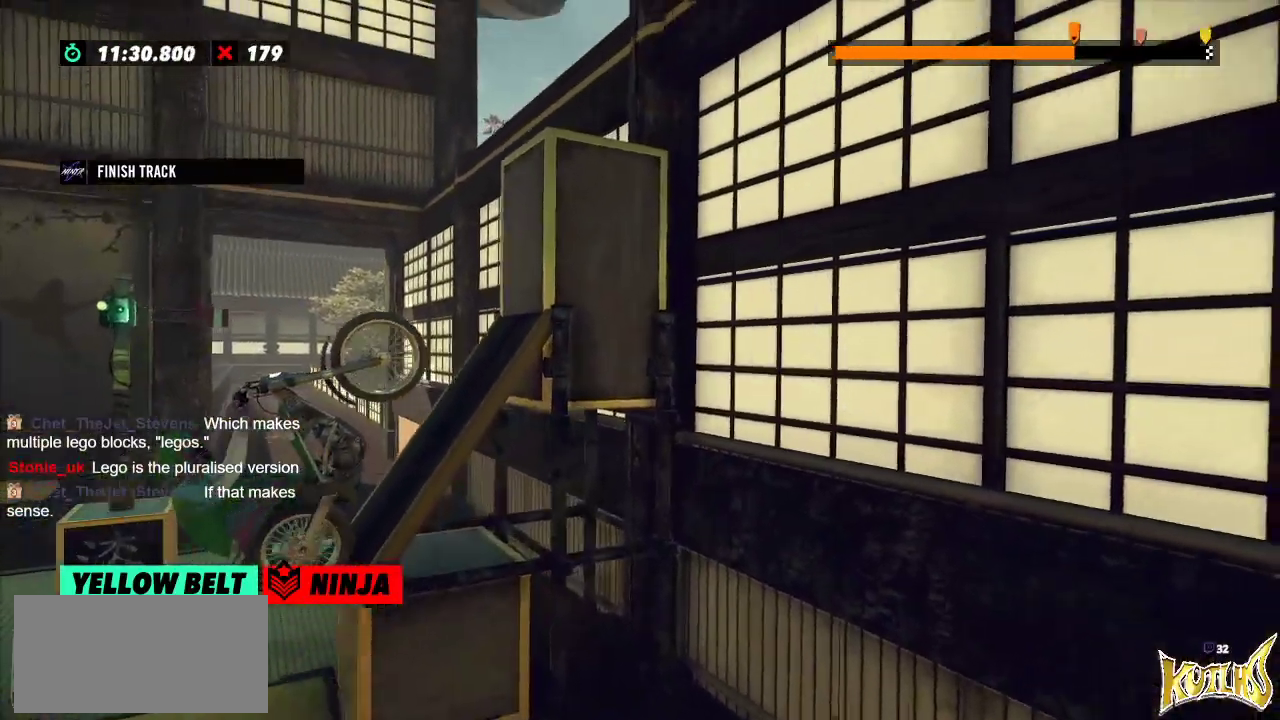
{"buttons": [], "left_stick": "center", "events": [[34, "L2", "down"], [34, "left_stick", "right"], [234, "L2", "up"], [317, "left_stick", "center"], [484, "R2", "up"]]}
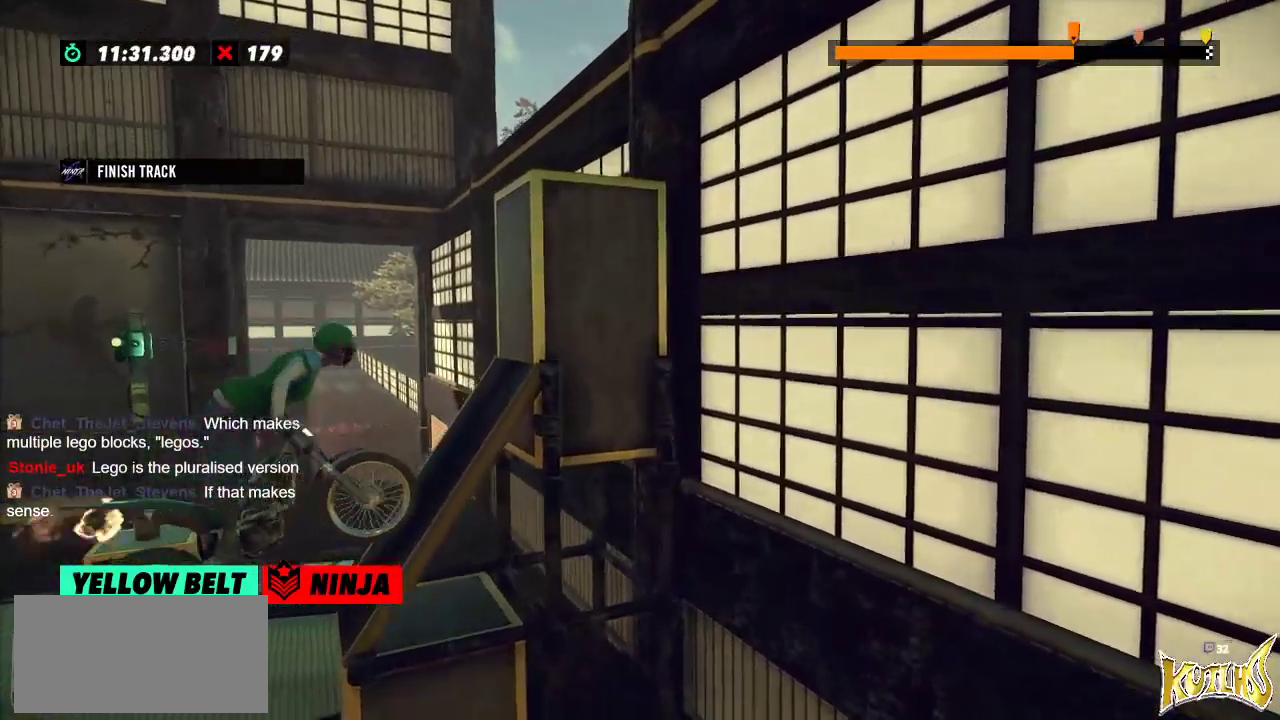
{"buttons": [], "left_stick": "center", "events": []}